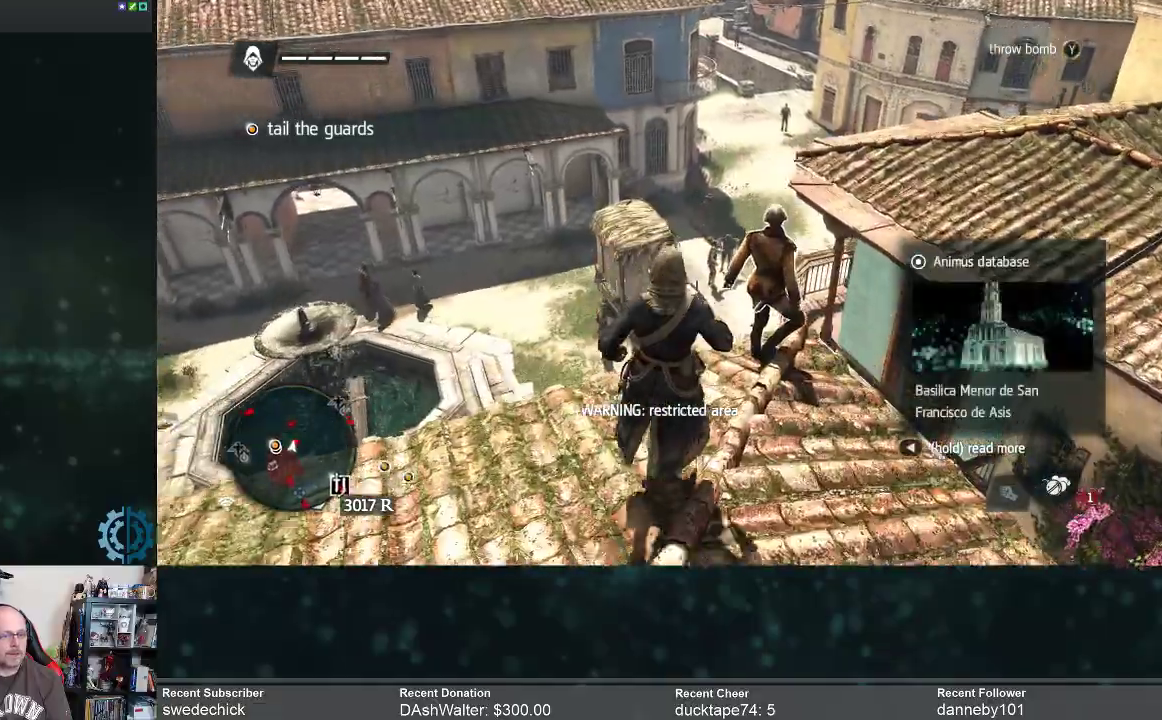
Gameplay with a controller (Xbox layout); each line is a JSON object with the inputs held at the frame after it. "events" lists button and stick changes between this image and that frame as [ms after this image, input, new state], when the widget could be followed in between. Not read: Z.
{"buttons": ["X"], "left_stick": "up-right", "right_stick": "center", "events": [[333, "X", "down"], [400, "X", "up"], [500, "X", "down"]]}
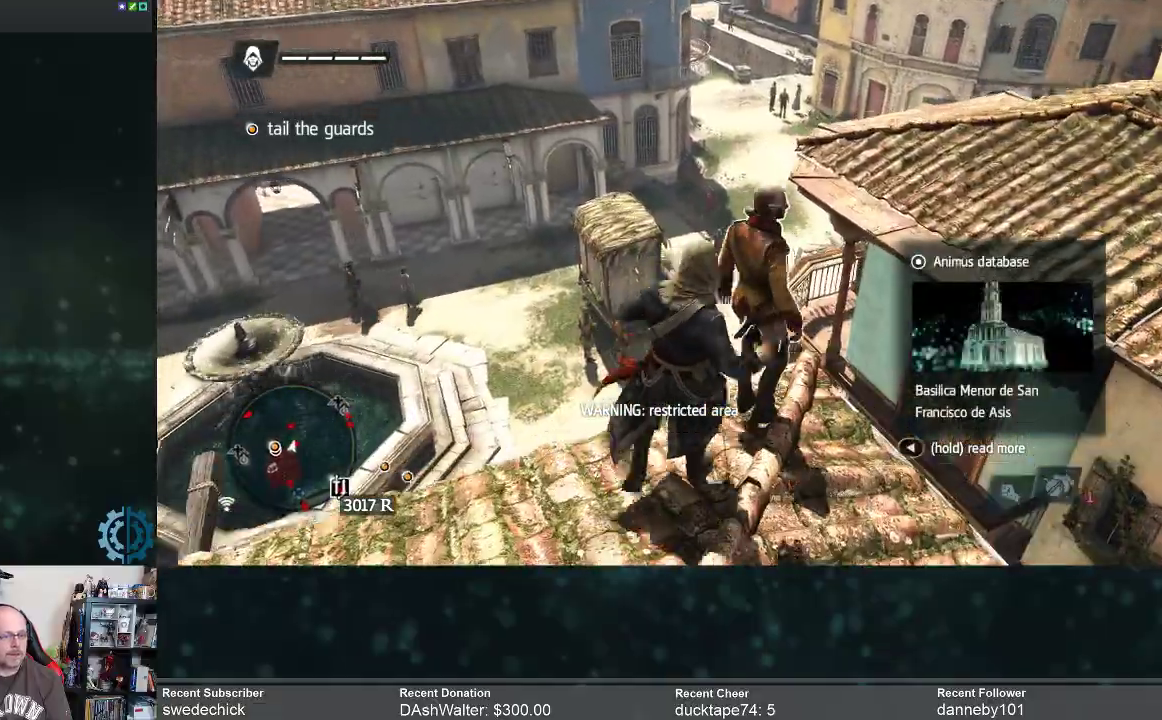
{"buttons": [], "left_stick": "center", "right_stick": "center", "events": [[33, "X", "up"], [33, "left_stick", "center"], [133, "X", "down"], [200, "X", "up"]]}
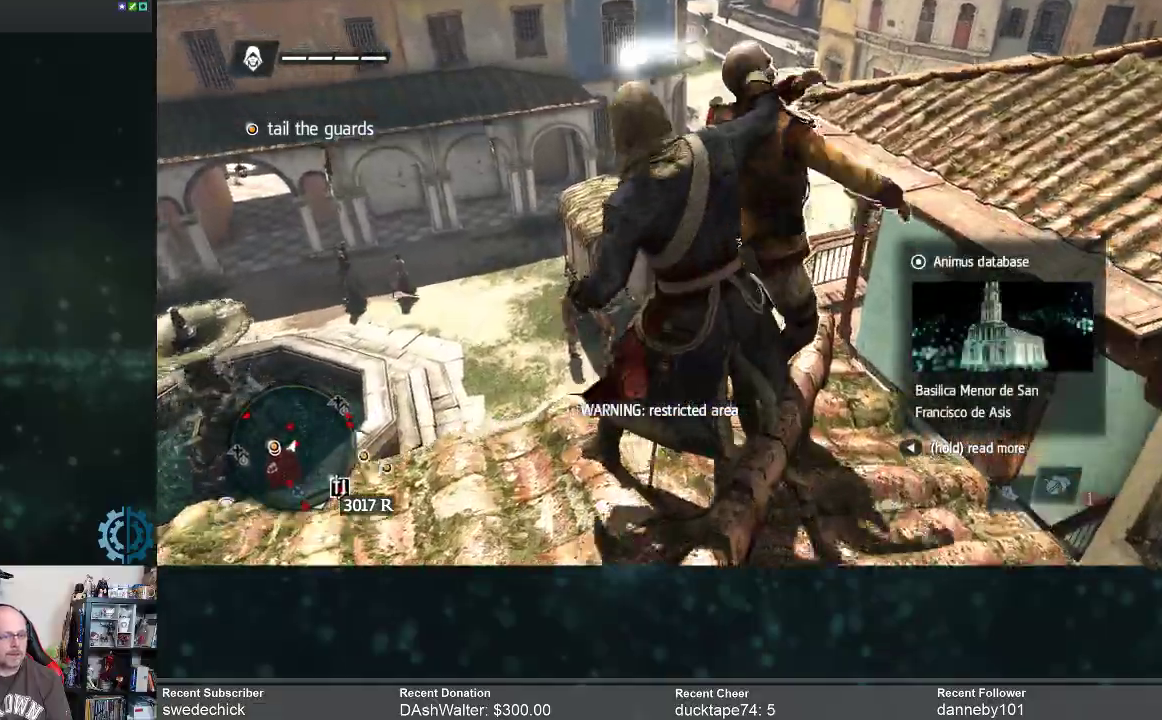
{"buttons": [], "left_stick": "center", "right_stick": "center", "events": [[33, "right_stick", "left"], [333, "right_stick", "center"]]}
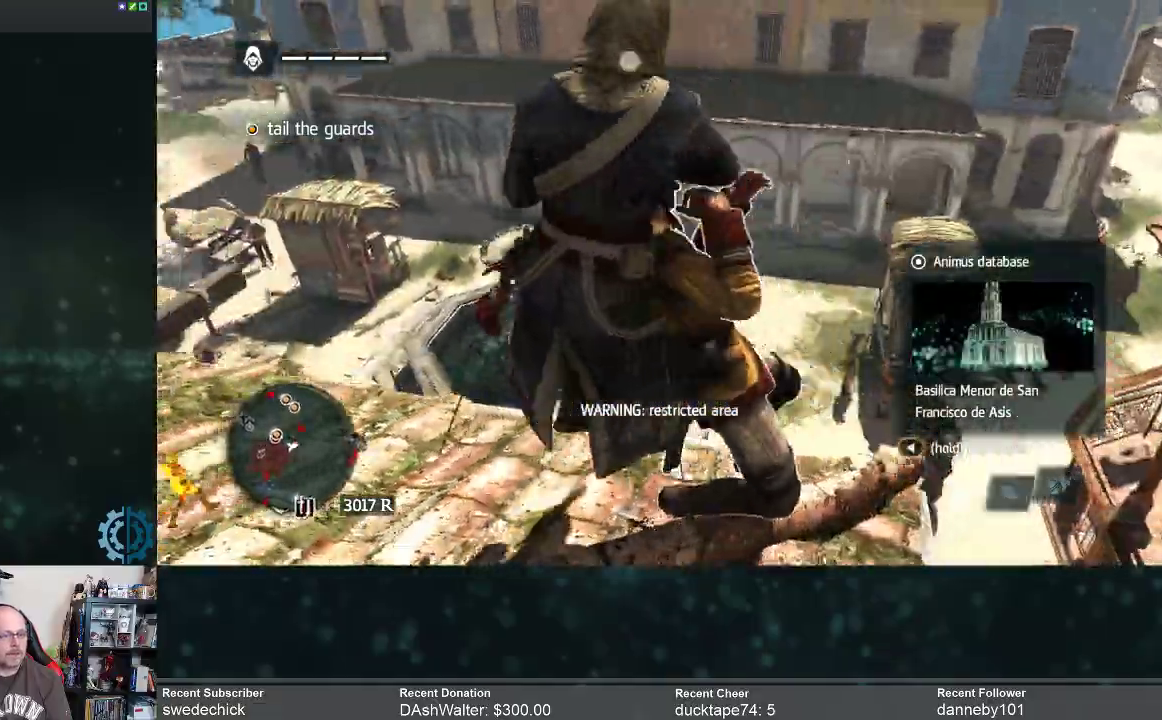
{"buttons": [], "left_stick": "center", "right_stick": "center", "events": [[100, "right_stick", "left"], [467, "right_stick", "center"]]}
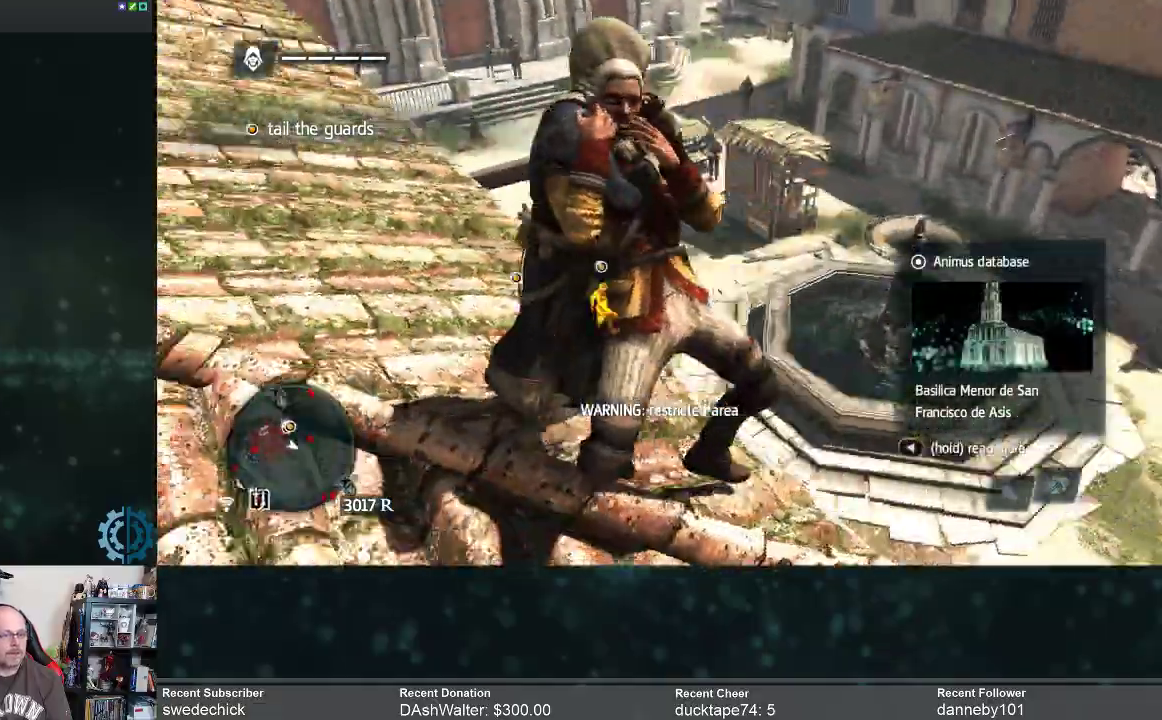
{"buttons": [], "left_stick": "center", "right_stick": "center", "events": [[200, "right_stick", "down-left"], [400, "right_stick", "center"]]}
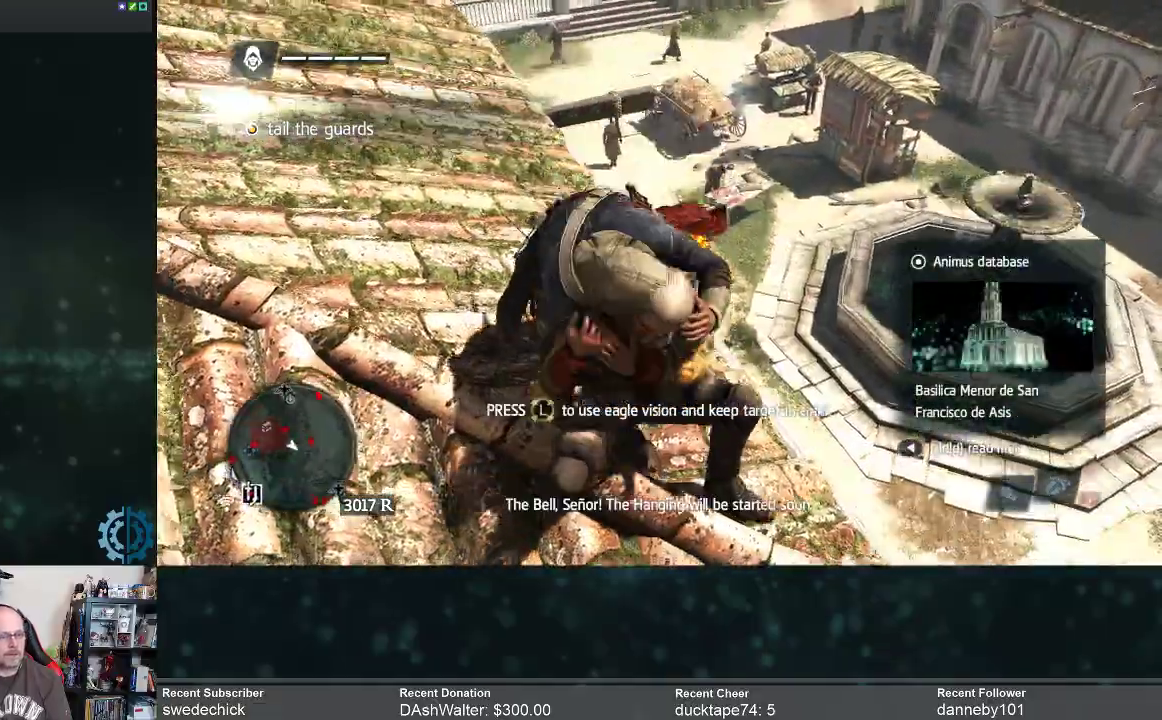
{"buttons": [], "left_stick": "center", "right_stick": "center", "events": [[133, "right_stick", "left"], [333, "right_stick", "center"]]}
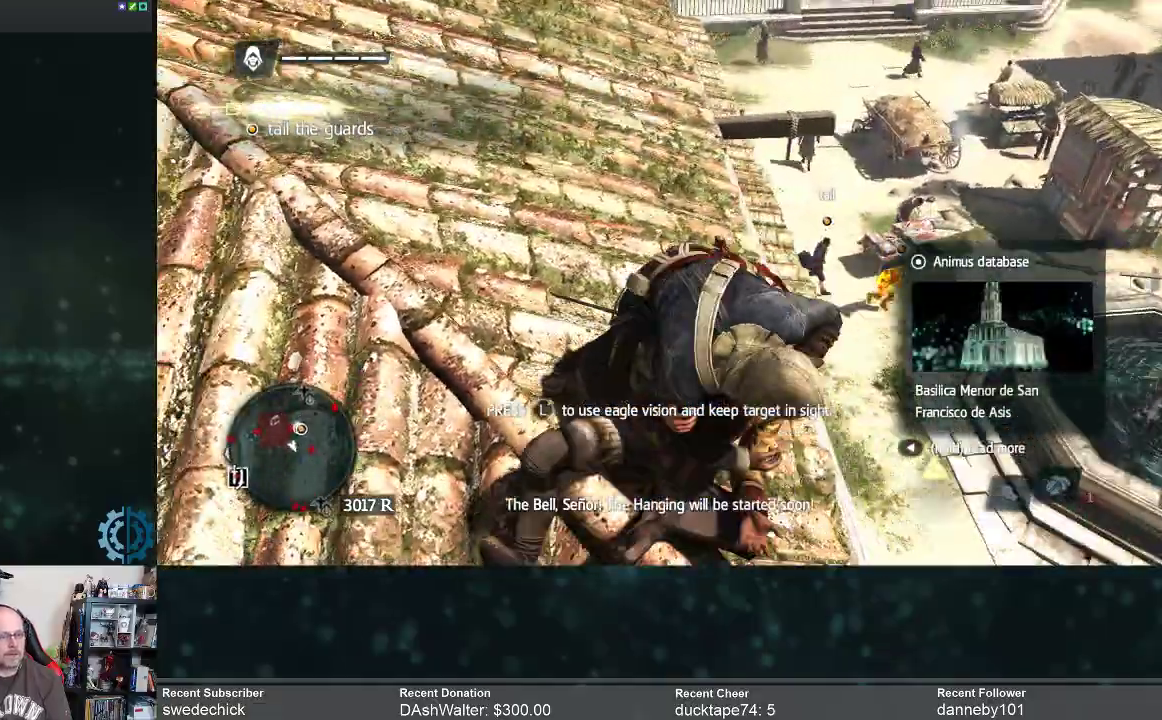
{"buttons": [], "left_stick": "center", "right_stick": "center", "events": [[167, "right_stick", "up"], [267, "right_stick", "center"]]}
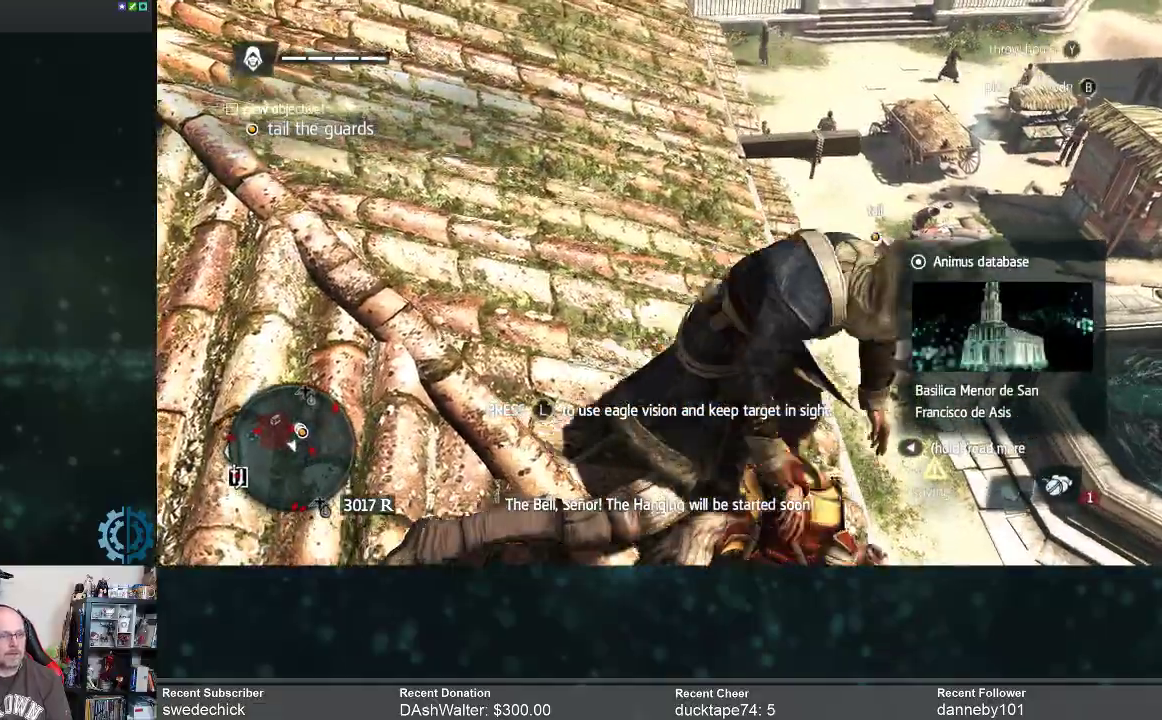
{"buttons": [], "left_stick": "up-left", "right_stick": "center", "events": [[67, "right_stick", "down"], [100, "left_stick", "up-left"], [300, "right_stick", "center"]]}
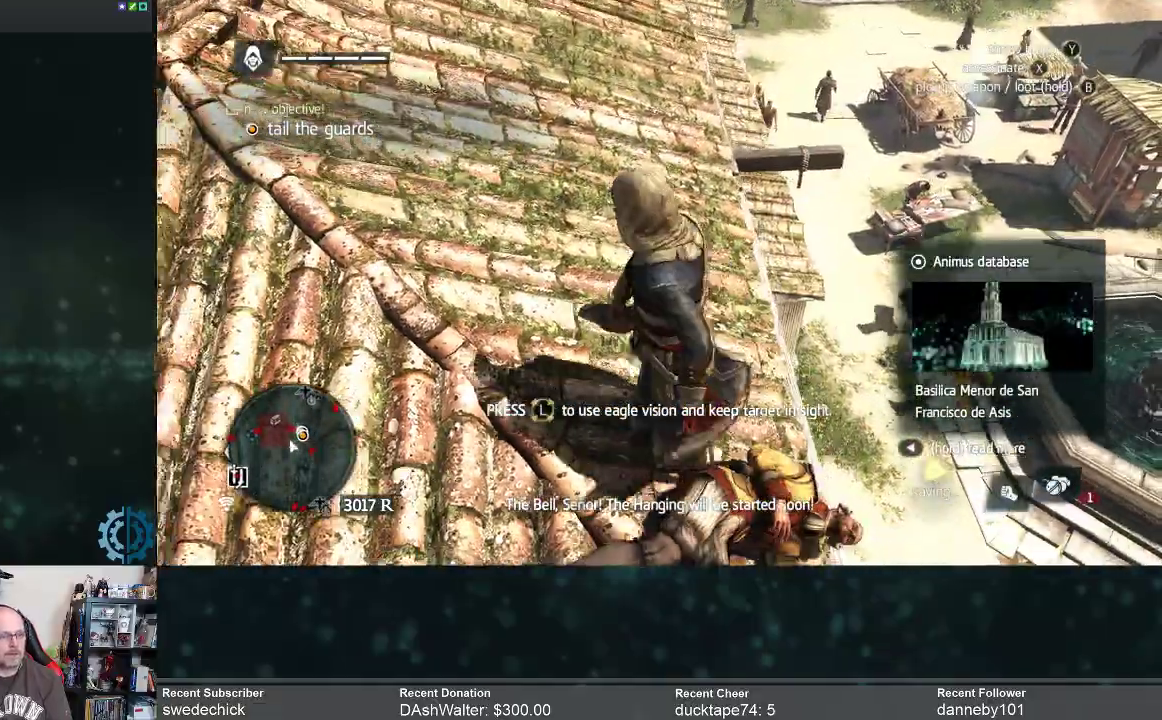
{"buttons": [], "left_stick": "up-left", "right_stick": "down-right", "events": [[433, "right_stick", "down-right"]]}
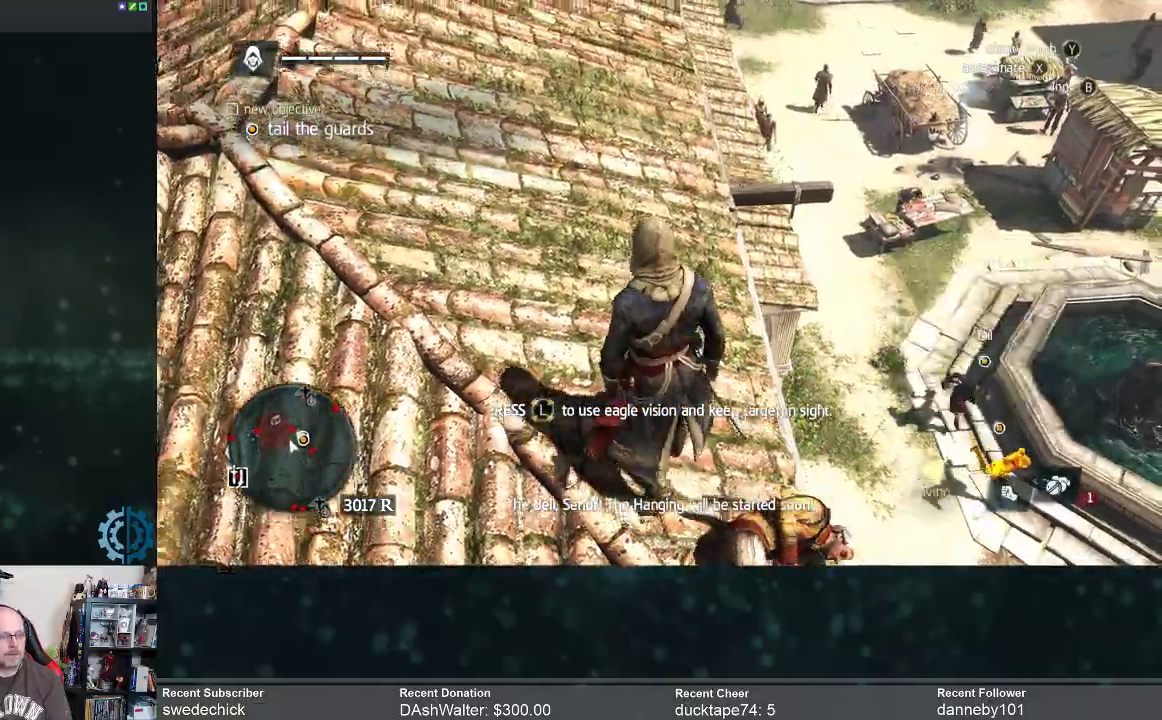
{"buttons": [], "left_stick": "up-left", "right_stick": "down-right", "events": [[200, "right_stick", "center"], [333, "right_stick", "down-right"]]}
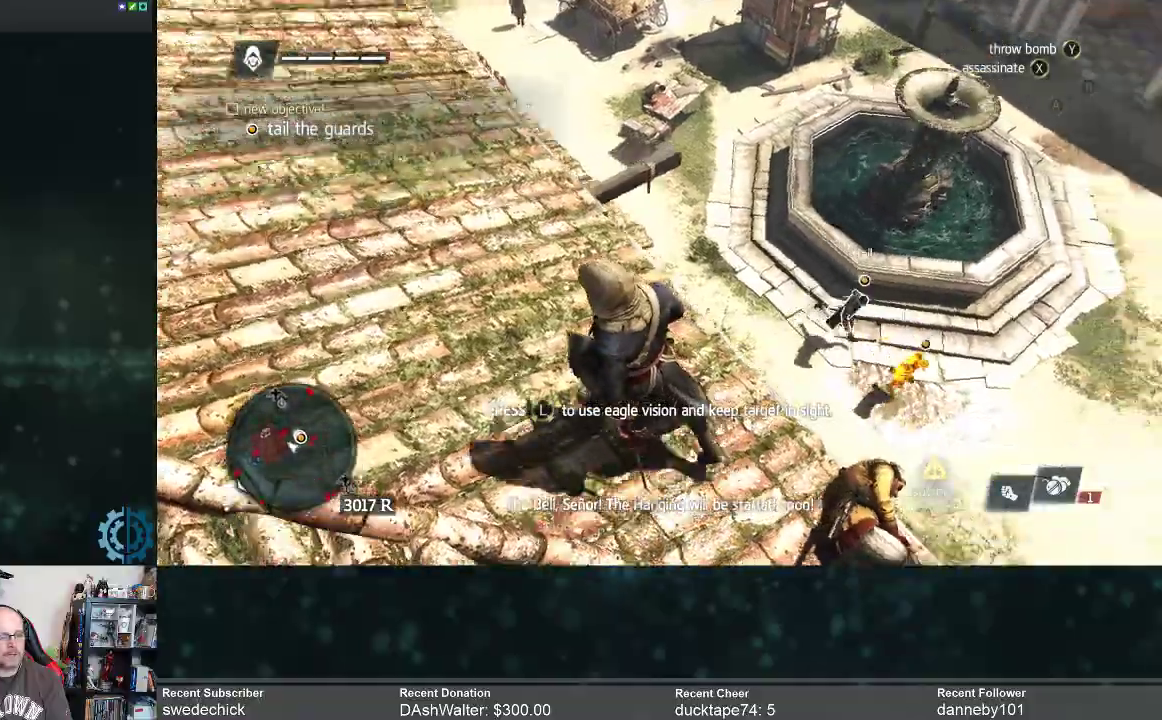
{"buttons": [], "left_stick": "up-left", "right_stick": "center", "events": [[167, "right_stick", "center"], [267, "right_stick", "down-right"], [500, "right_stick", "center"]]}
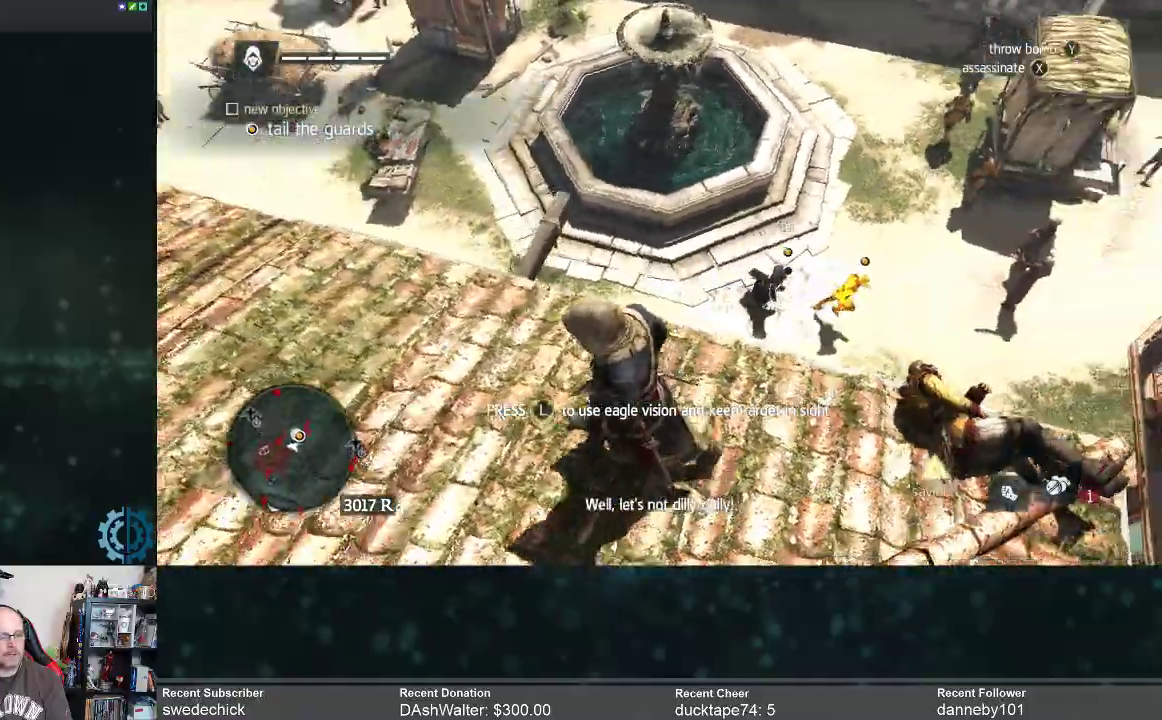
{"buttons": [], "left_stick": "center", "right_stick": "right", "events": [[167, "right_stick", "right"], [400, "left_stick", "center"], [400, "right_stick", "center"], [500, "right_stick", "right"]]}
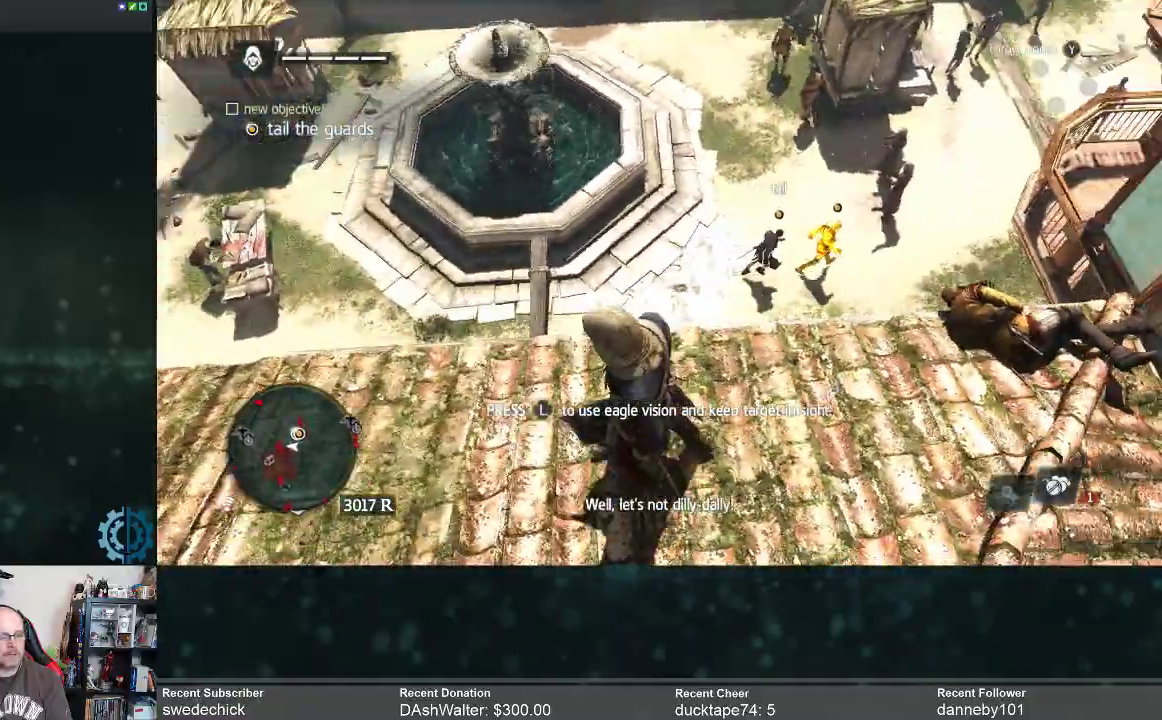
{"buttons": [], "left_stick": "up-right", "right_stick": "up-right", "events": [[200, "right_stick", "up-right"], [267, "left_stick", "right"], [467, "left_stick", "up-right"]]}
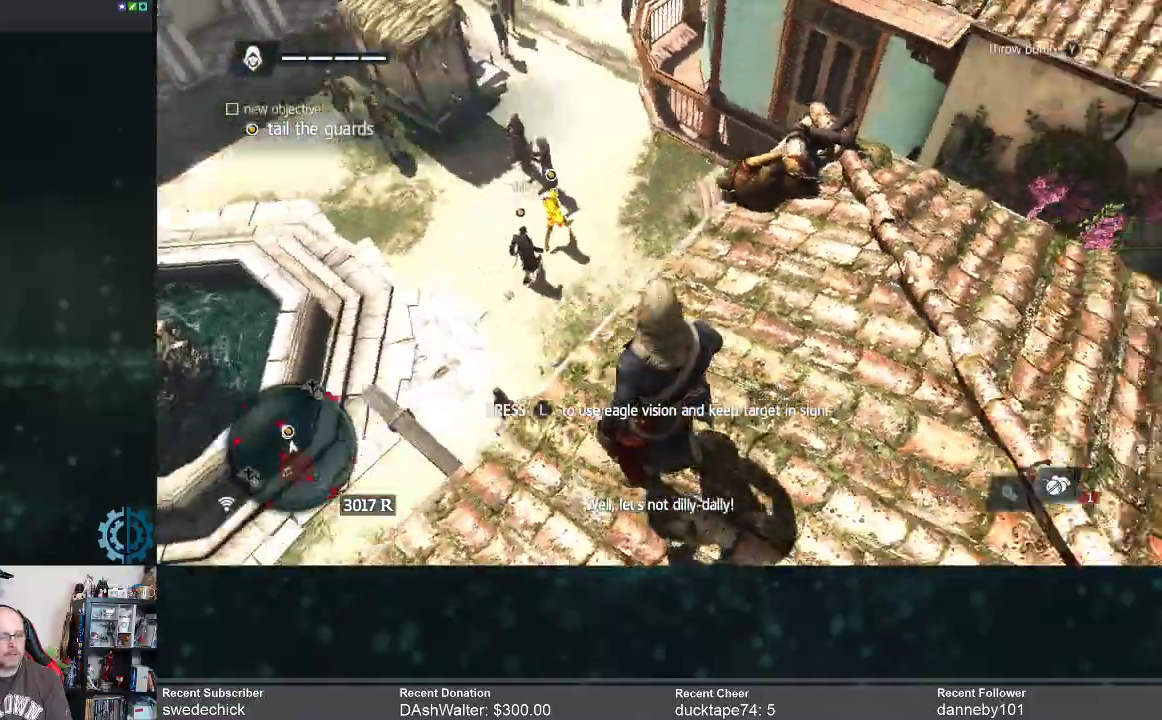
{"buttons": ["R2"], "left_stick": "up", "right_stick": "center", "events": [[133, "right_stick", "center"], [267, "R2", "down"], [333, "left_stick", "up"]]}
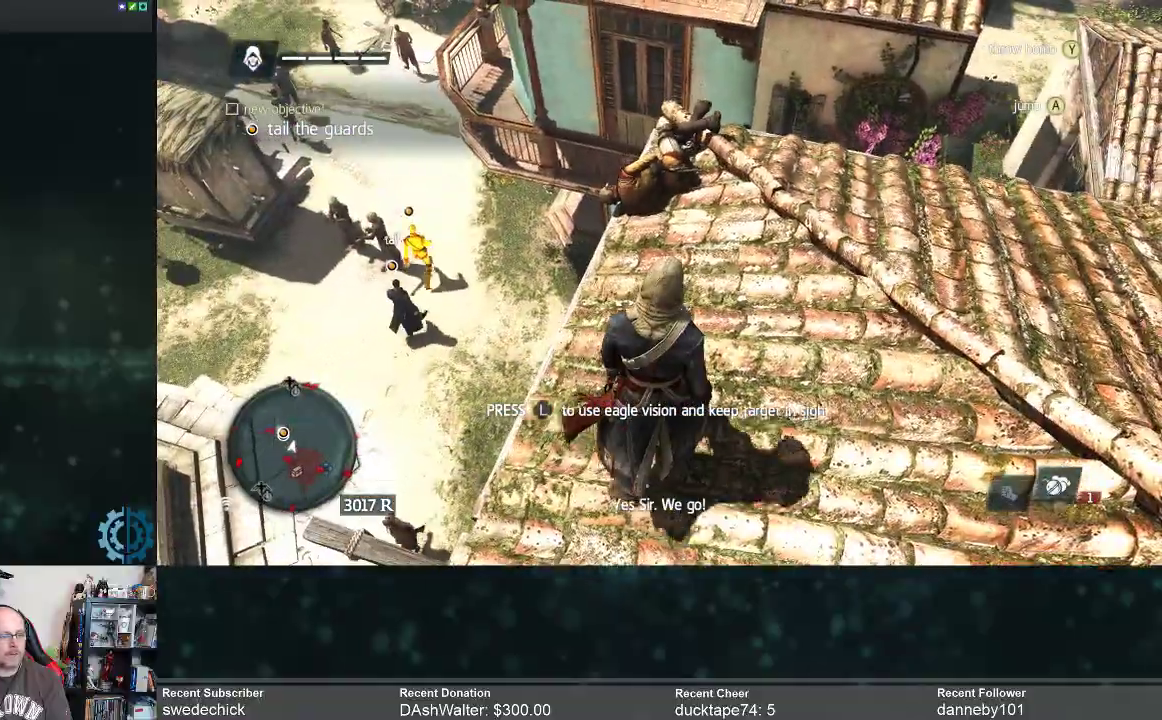
{"buttons": ["R2"], "left_stick": "up", "right_stick": "center", "events": []}
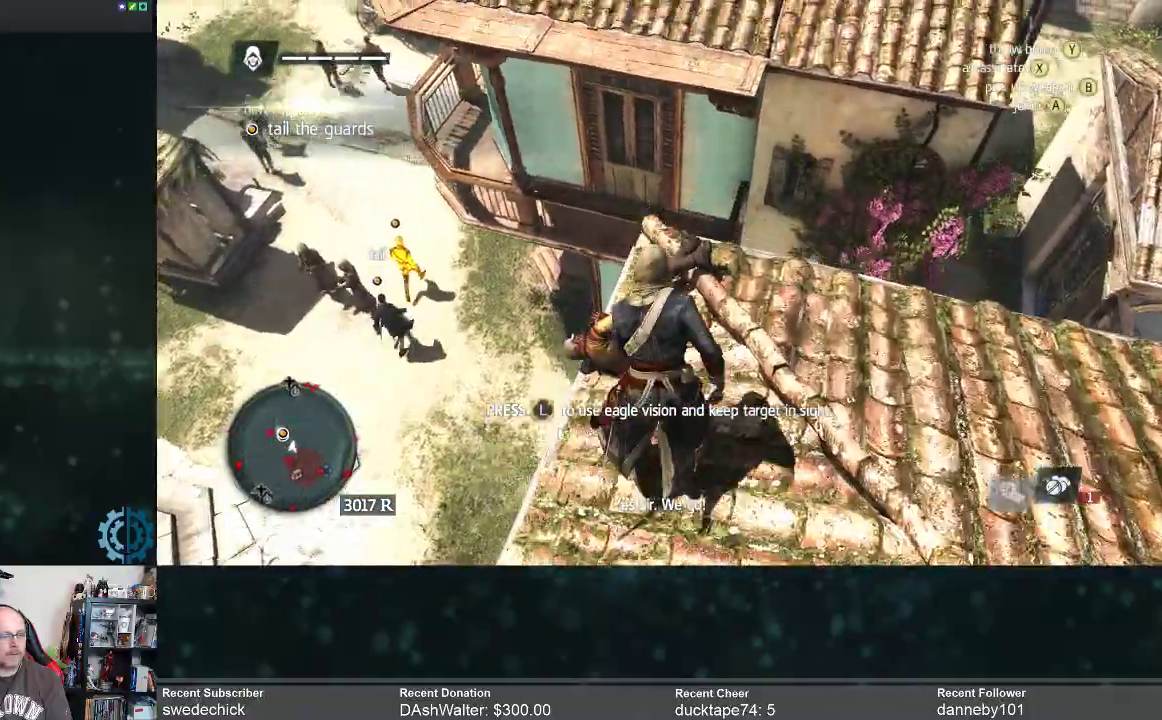
{"buttons": ["R2"], "left_stick": "up", "right_stick": "center", "events": []}
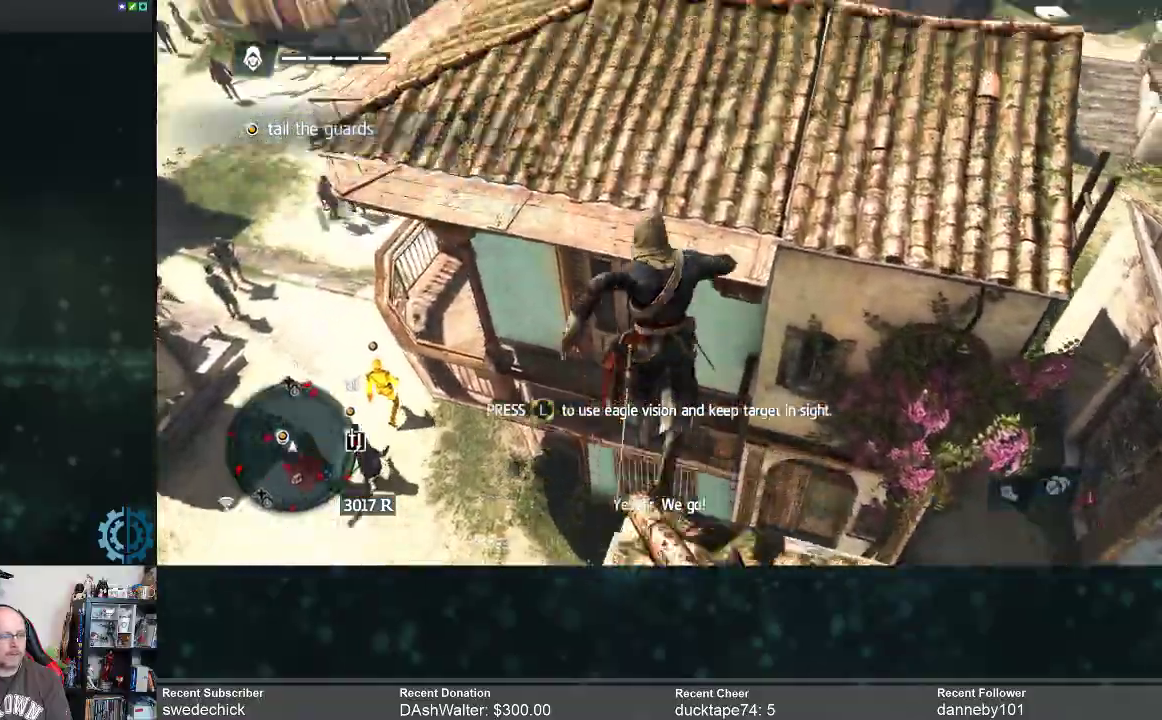
{"buttons": ["R2"], "left_stick": "up", "right_stick": "down-left", "events": [[433, "right_stick", "down-left"]]}
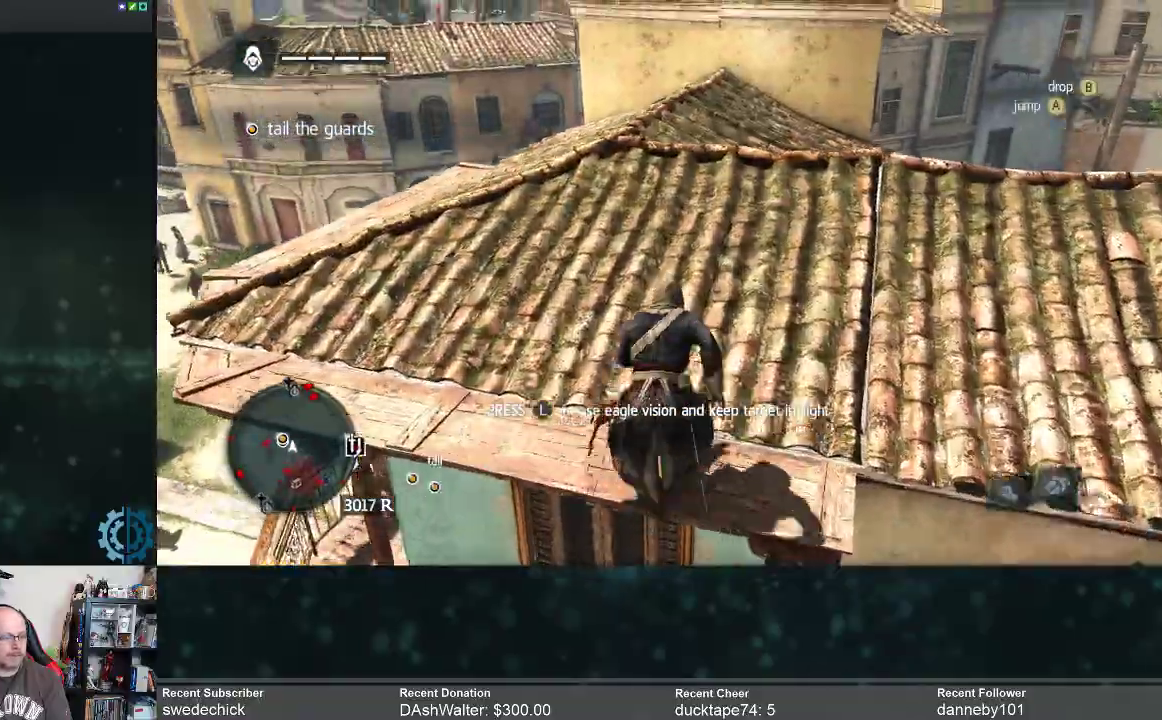
{"buttons": [], "left_stick": "center", "right_stick": "center", "events": [[100, "right_stick", "center"], [200, "right_stick", "down"], [400, "R2", "up"], [467, "left_stick", "center"], [467, "right_stick", "center"]]}
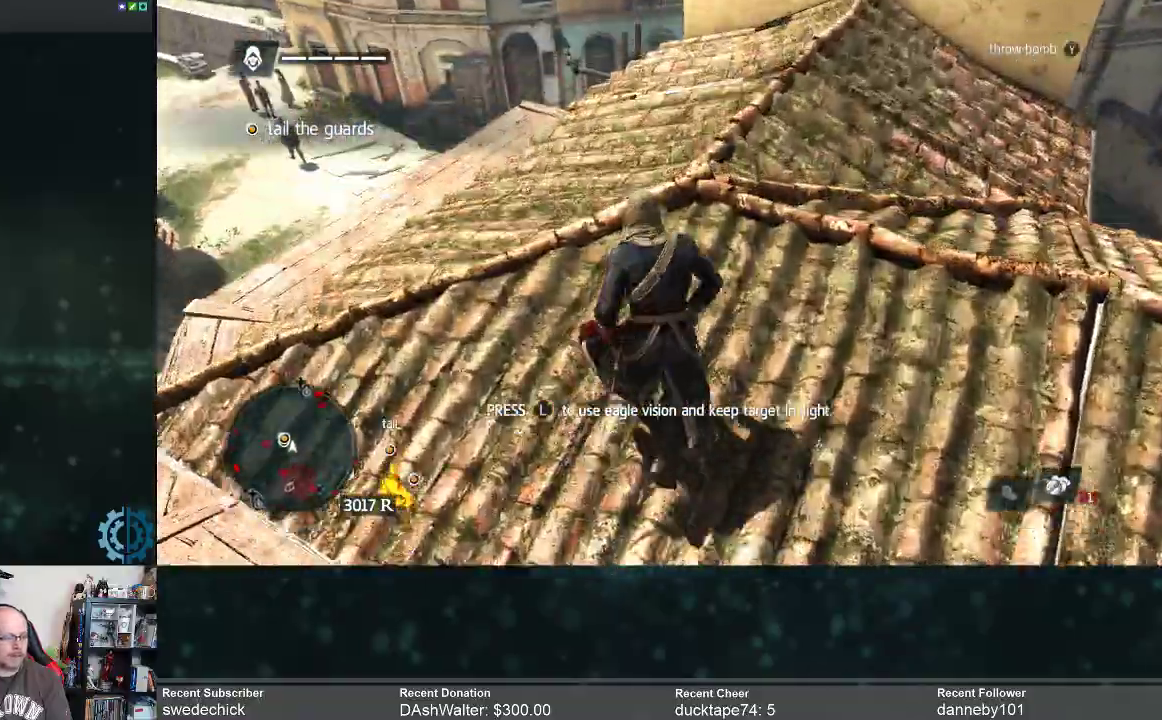
{"buttons": [], "left_stick": "up", "right_stick": "center", "events": [[167, "right_stick", "down-left"], [267, "left_stick", "up"], [500, "right_stick", "center"]]}
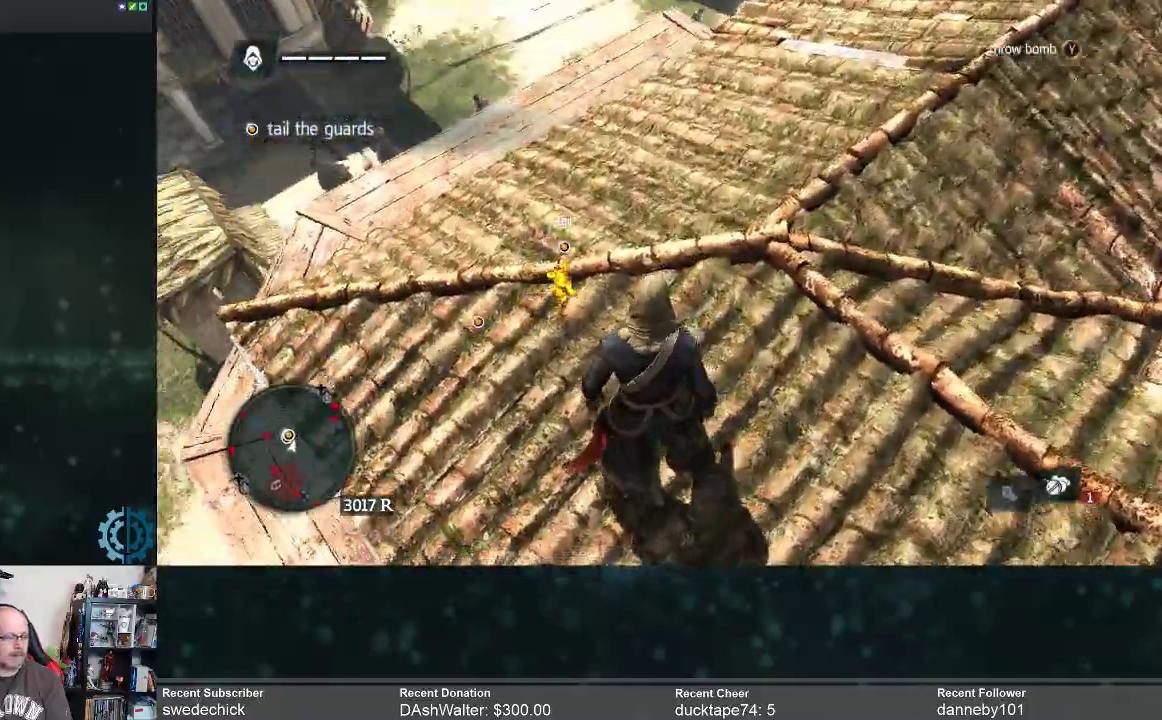
{"buttons": [], "left_stick": "up", "right_stick": "center", "events": [[400, "L3", "down"], [500, "L3", "up"]]}
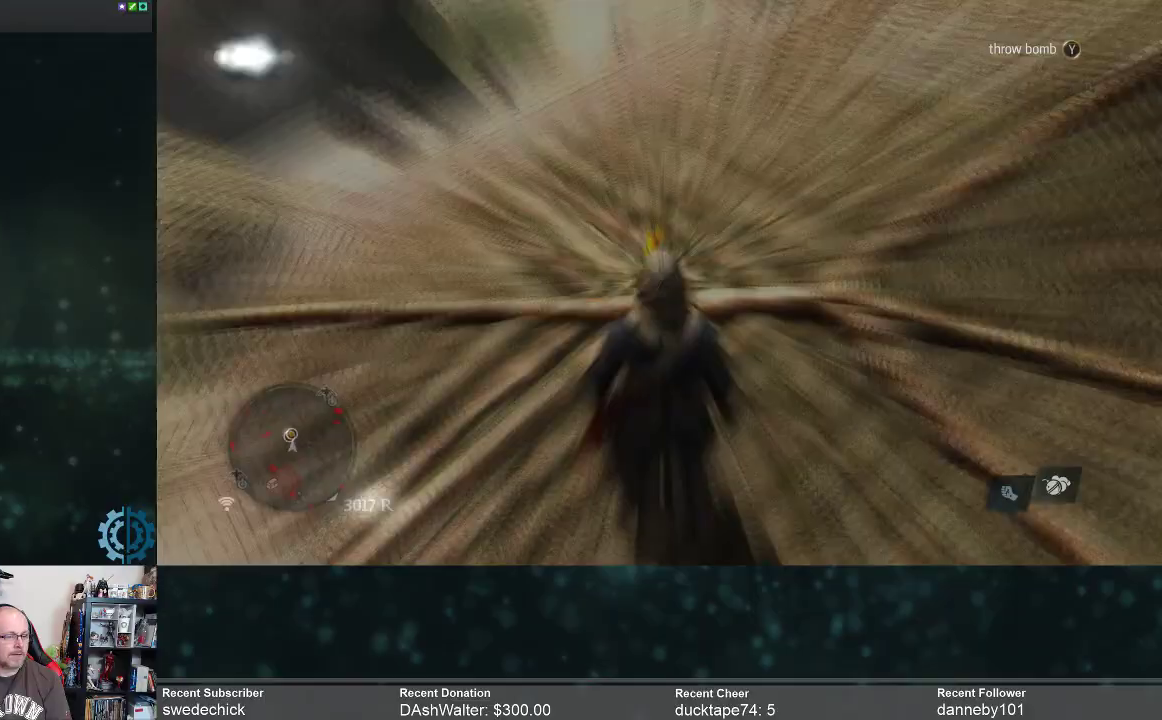
{"buttons": [], "left_stick": "up", "right_stick": "center", "events": []}
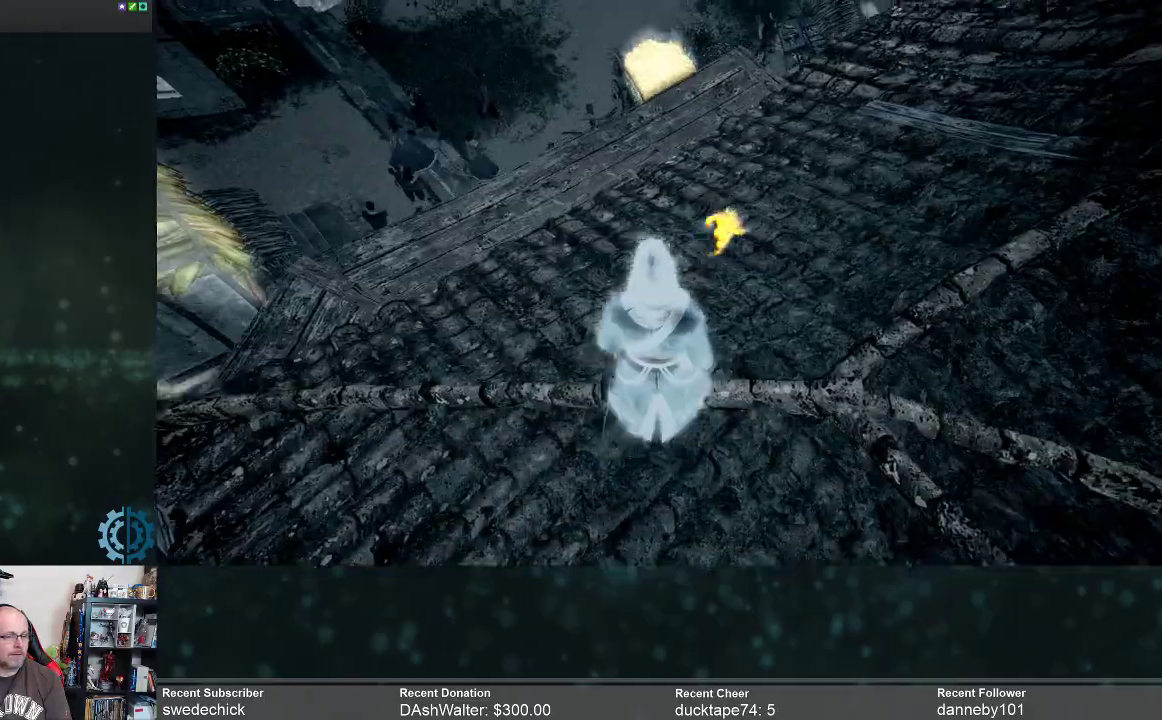
{"buttons": [], "left_stick": "up", "right_stick": "center", "events": [[33, "right_stick", "down-right"], [267, "right_stick", "center"]]}
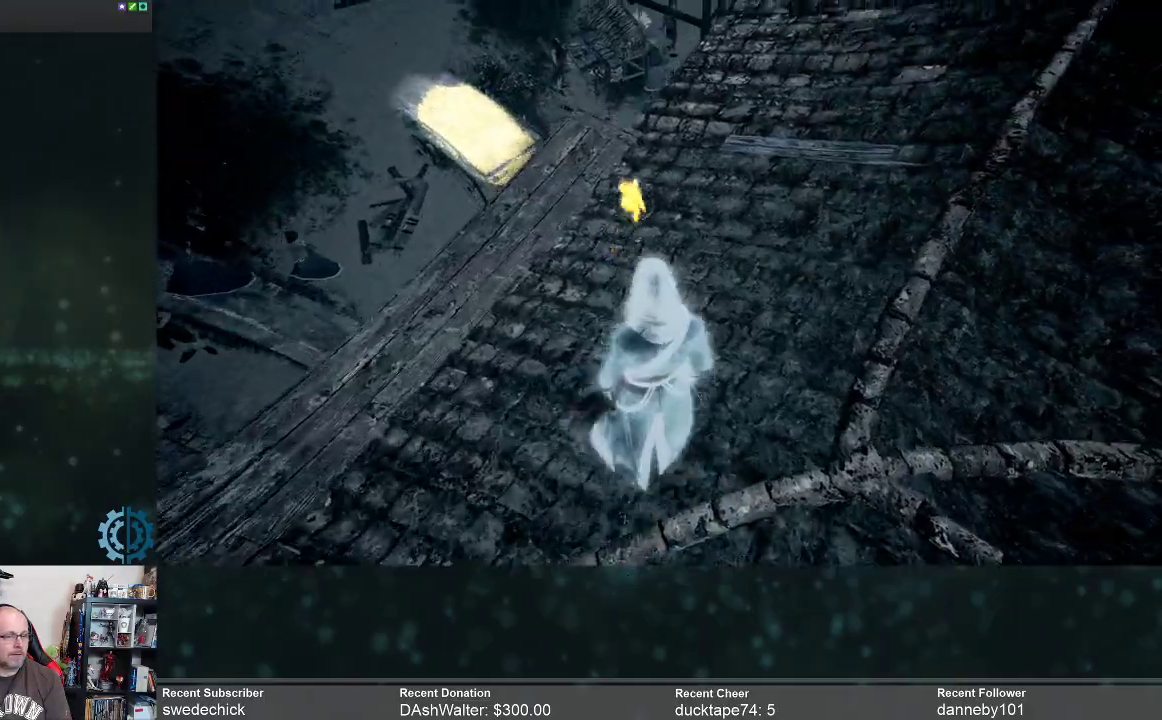
{"buttons": [], "left_stick": "up-left", "right_stick": "right", "events": [[133, "right_stick", "right"], [300, "left_stick", "up-left"]]}
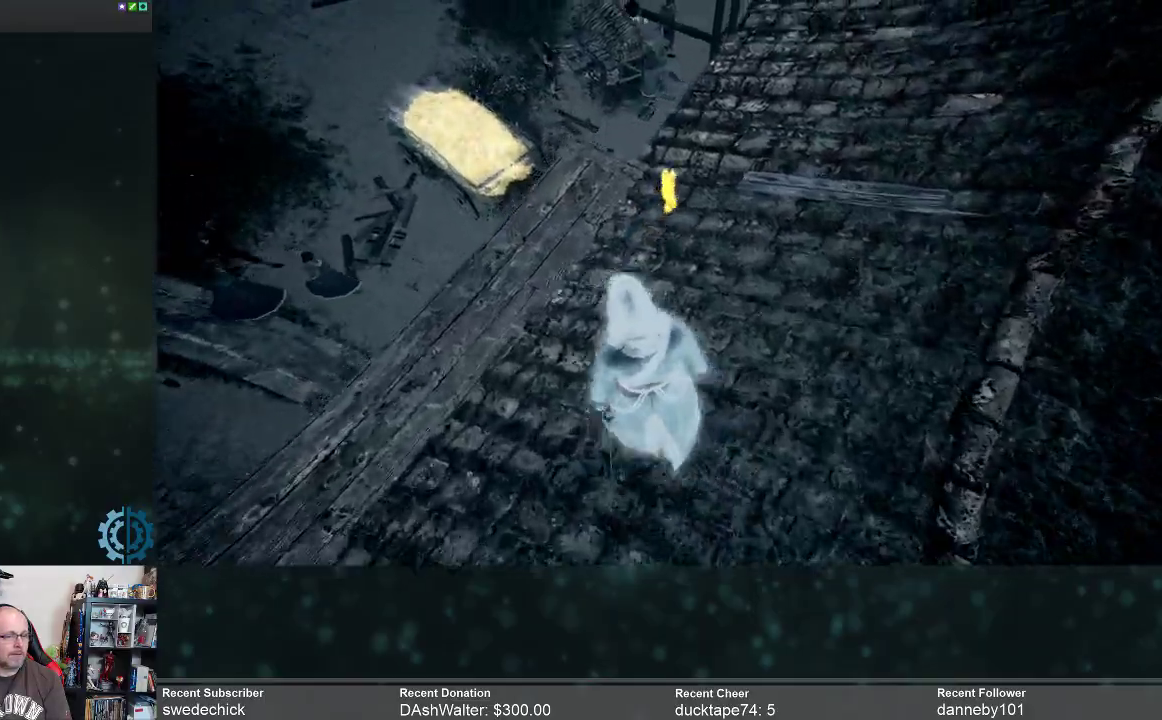
{"buttons": [], "left_stick": "up", "right_stick": "center", "events": [[33, "right_stick", "up-right"], [167, "left_stick", "up"], [167, "right_stick", "up"], [367, "right_stick", "center"]]}
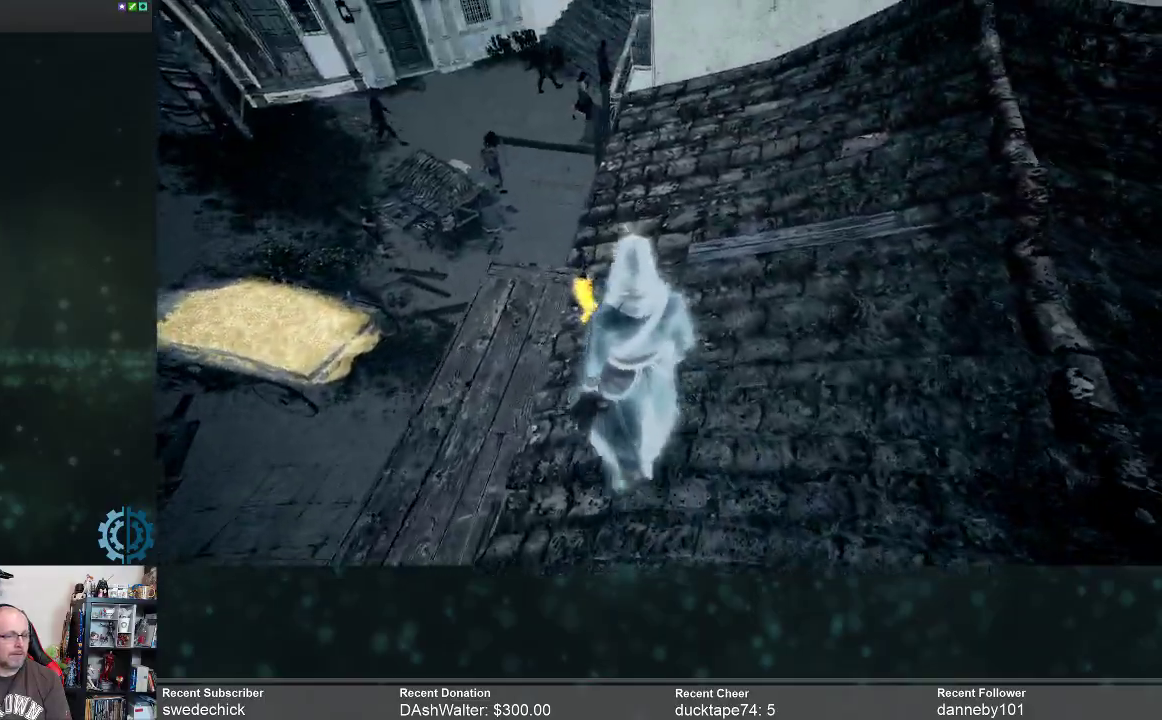
{"buttons": [], "left_stick": "up", "right_stick": "center", "events": [[167, "L3", "down"], [267, "L3", "up"], [367, "right_stick", "down"], [500, "right_stick", "center"]]}
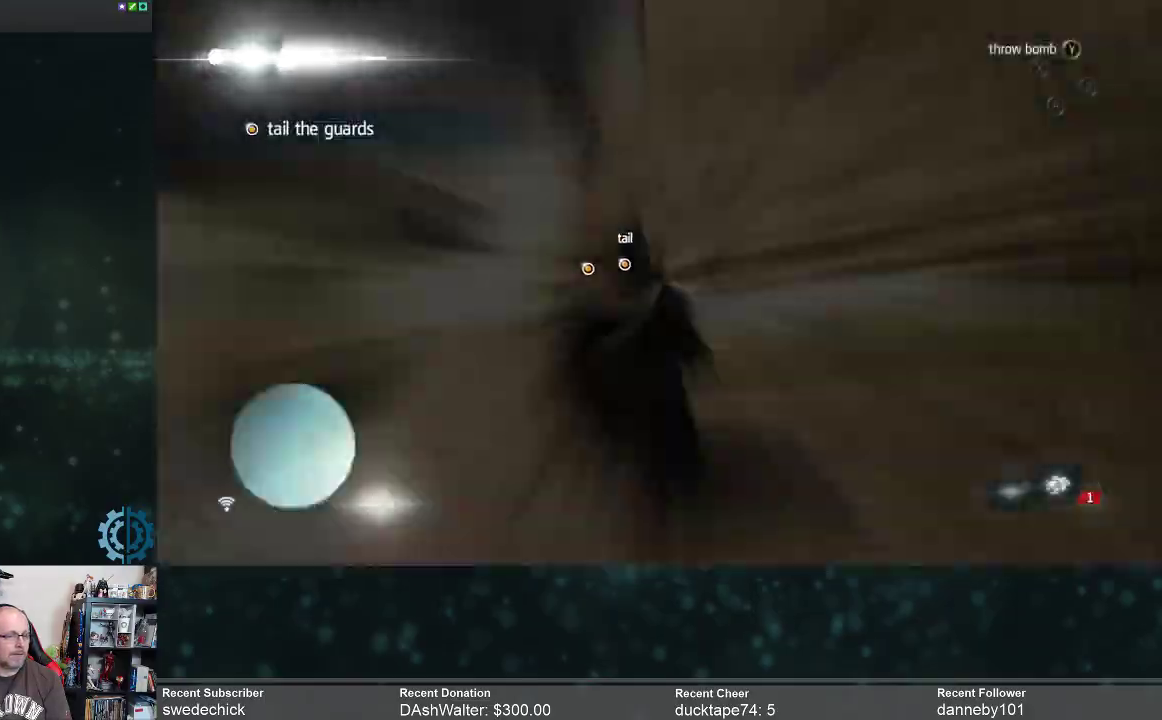
{"buttons": ["R2"], "left_stick": "up", "right_stick": "center", "events": [[167, "right_stick", "down"], [300, "R2", "down"], [300, "right_stick", "center"]]}
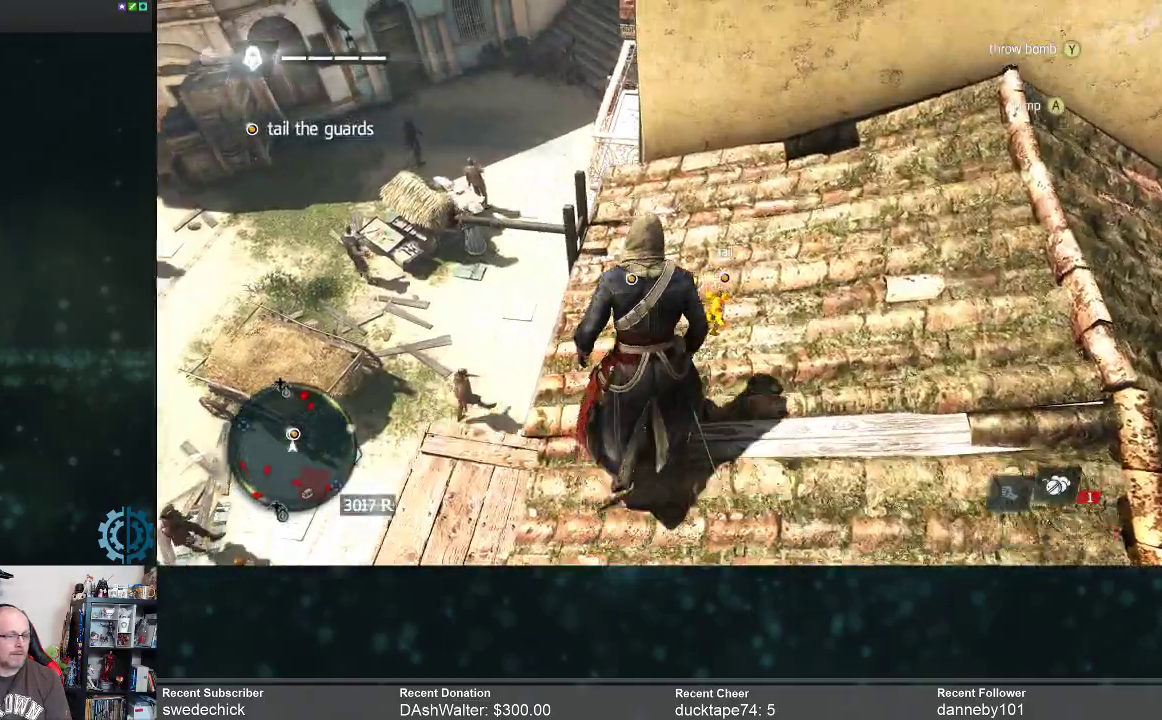
{"buttons": [], "left_stick": "up", "right_stick": "right", "events": [[67, "right_stick", "right"], [500, "R2", "up"]]}
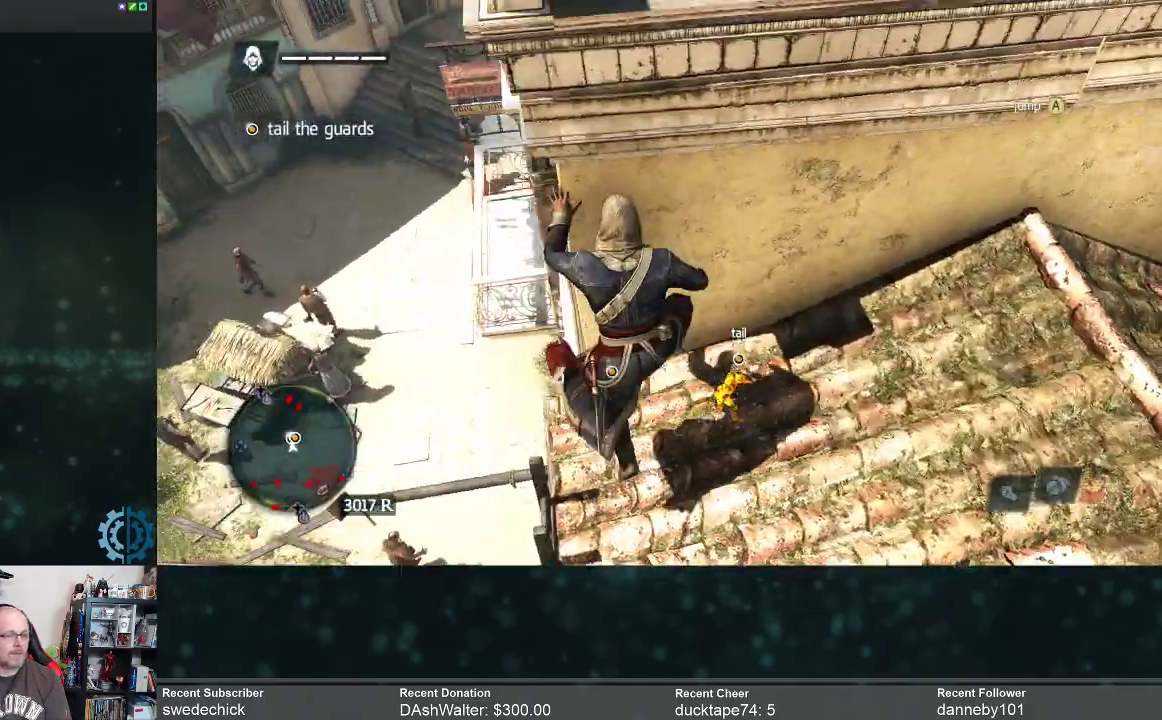
{"buttons": [], "left_stick": "up", "right_stick": "center", "events": [[33, "left_stick", "up-right"], [33, "right_stick", "center"], [133, "right_stick", "up-right"], [233, "right_stick", "center"], [367, "left_stick", "up"]]}
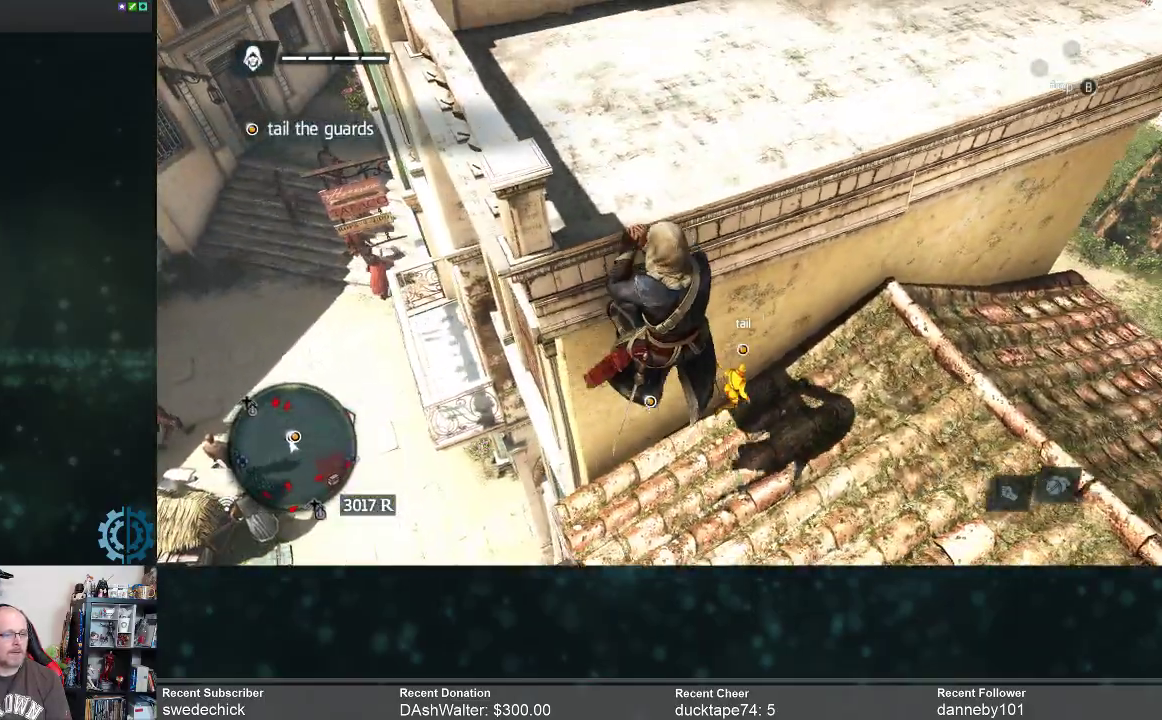
{"buttons": [], "left_stick": "up", "right_stick": "center", "events": [[67, "right_stick", "up"], [333, "right_stick", "center"]]}
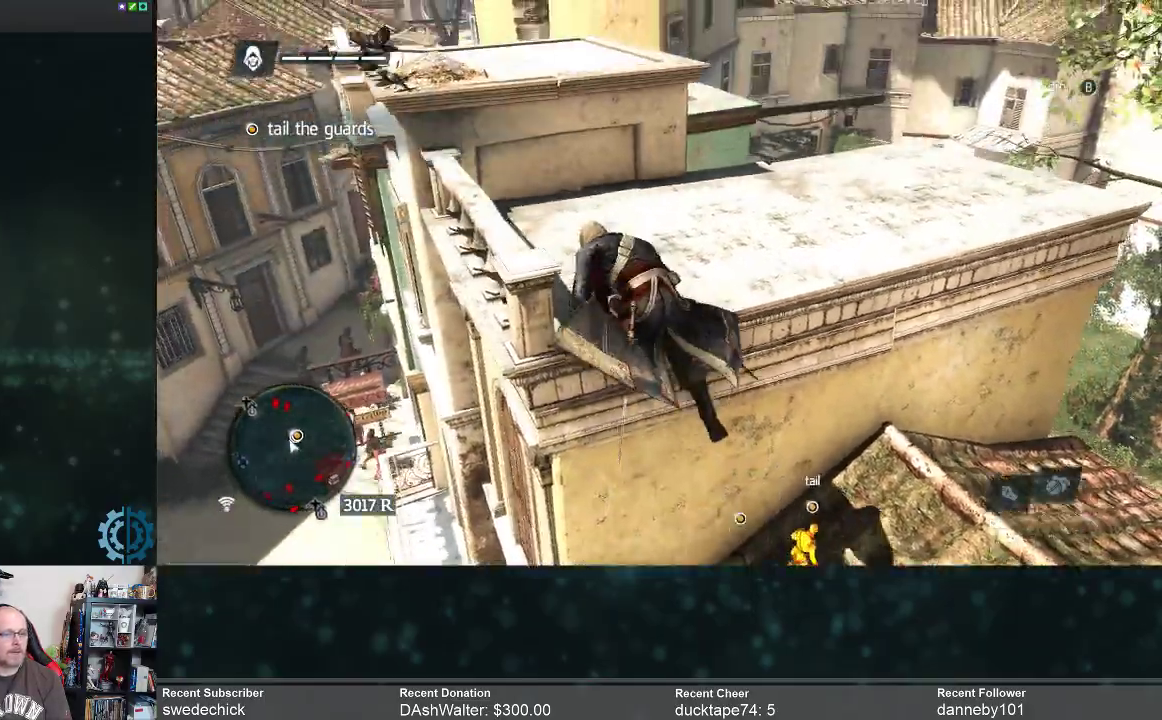
{"buttons": [], "left_stick": "up", "right_stick": "center", "events": [[33, "right_stick", "down-right"], [500, "right_stick", "center"]]}
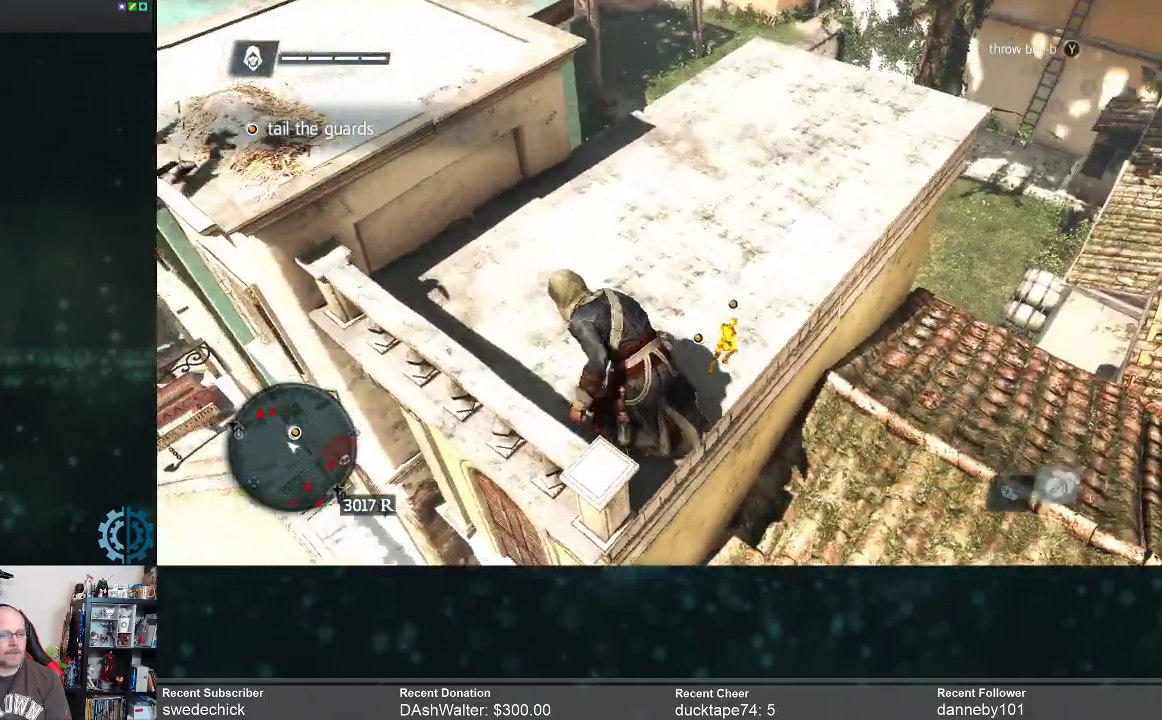
{"buttons": [], "left_stick": "up", "right_stick": "down", "events": [[300, "right_stick", "down"]]}